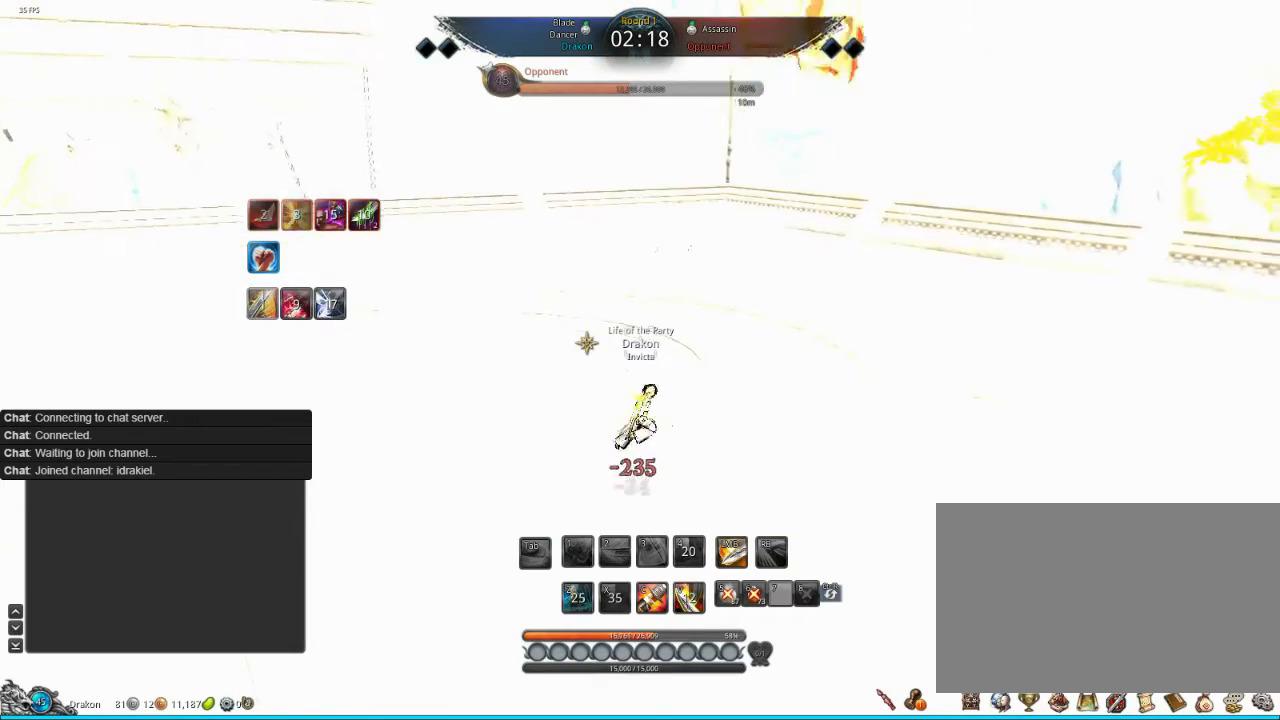
Gameplay with keyboard and mouse; each line is a JSON object with the keys and mouse buttons held at the frame after it. "events" lists presses ("down") and releases ("up") of "1", "2", "3", "4", "5", "a", "alt", "c", "ctrl", "d", "e", "f", "q", "s", "shift", "space", "tab", "v", "w", "x", "z", "mouse_left", "mouse_middle", "mouse_right", "mouse_wheel_up" and "mouse_wheel_down" between this image and that frame as [ms after this image, input, new state], when the widget could be followed in between. "mouse_left", "mouse_middle", "mouse_right", "mouse_wheel_up", "mouse_wheel_down" = the "left", "middle", "right", "wheel_up", "wheel_down" buttons of the "mouse" list. No other keys are recorded. Mouse movement is not recorded.
{"keys": ["d"], "mouse": [], "events": [[160, "1", "up"], [240, "1", "down"], [280, "1", "up"]]}
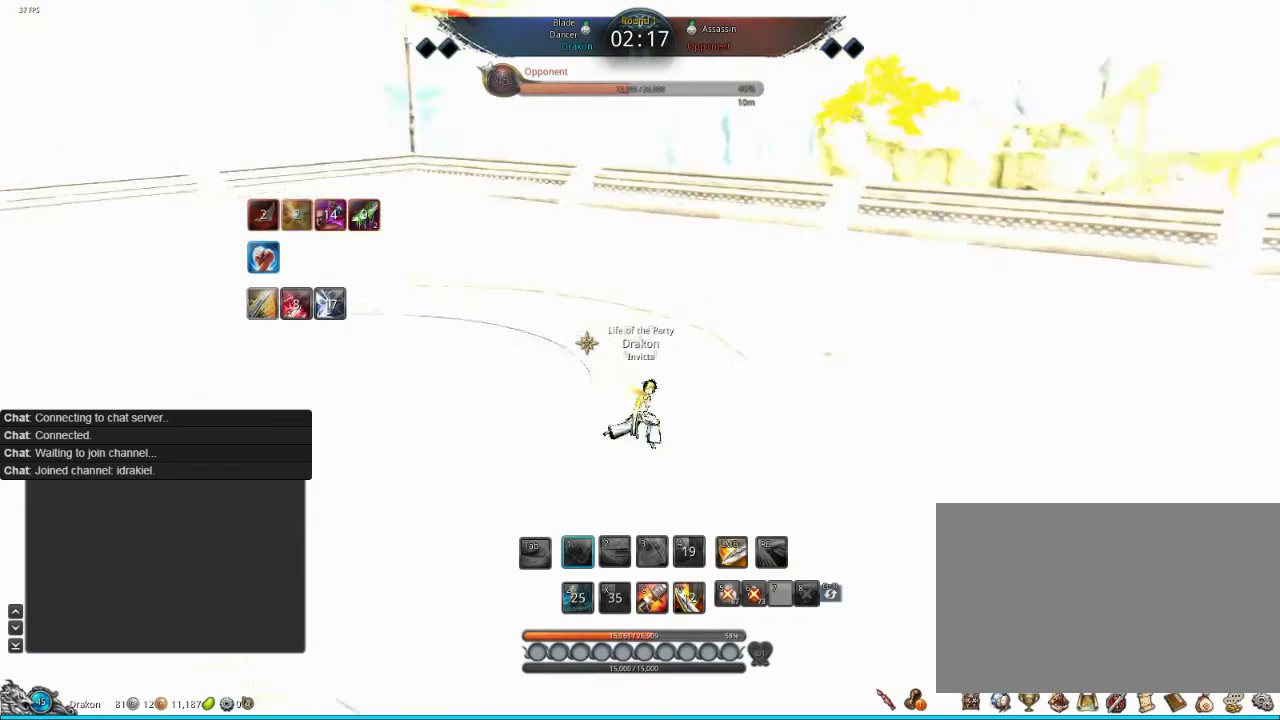
{"keys": ["1", "d"], "mouse": [], "events": [[120, "1", "down"], [160, "1", "up"], [240, "1", "down"], [320, "1", "up"], [440, "1", "down"]]}
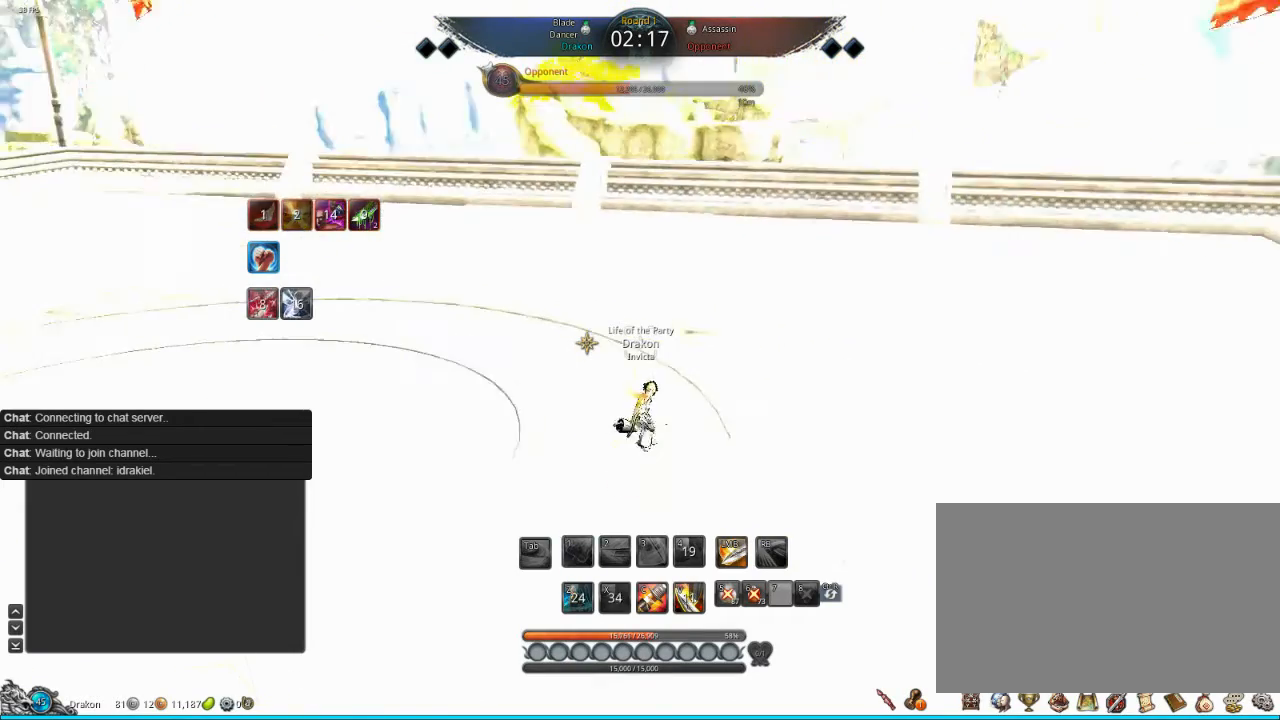
{"keys": ["d"], "mouse": [], "events": [[80, "1", "up"], [320, "1", "down"], [440, "1", "up"]]}
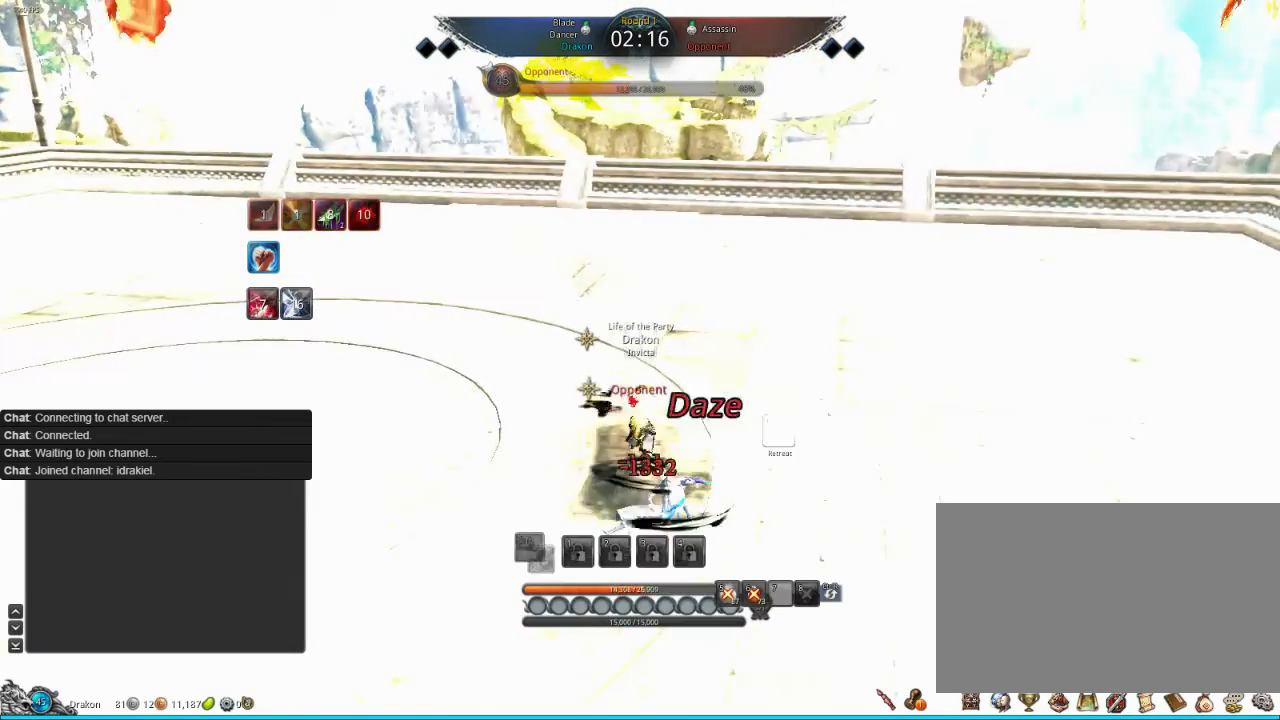
{"keys": ["1", "d"], "mouse": [], "events": [[120, "1", "down"], [200, "1", "up"], [240, "1", "down"], [320, "1", "up"], [400, "1", "down"]]}
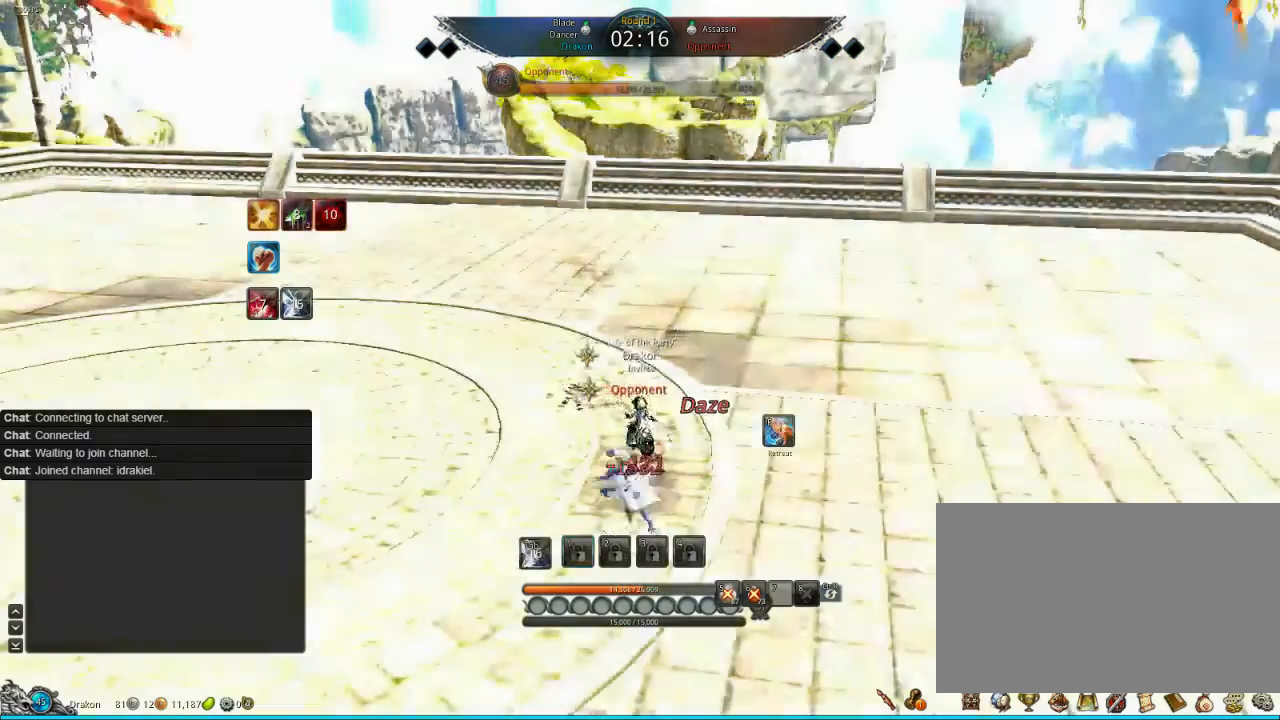
{"keys": ["d", "tab"], "mouse": [], "events": [[40, "1", "up"], [40, "d", "up"], [240, "tab", "down"], [320, "tab", "up"], [440, "tab", "down"], [520, "d", "down"]]}
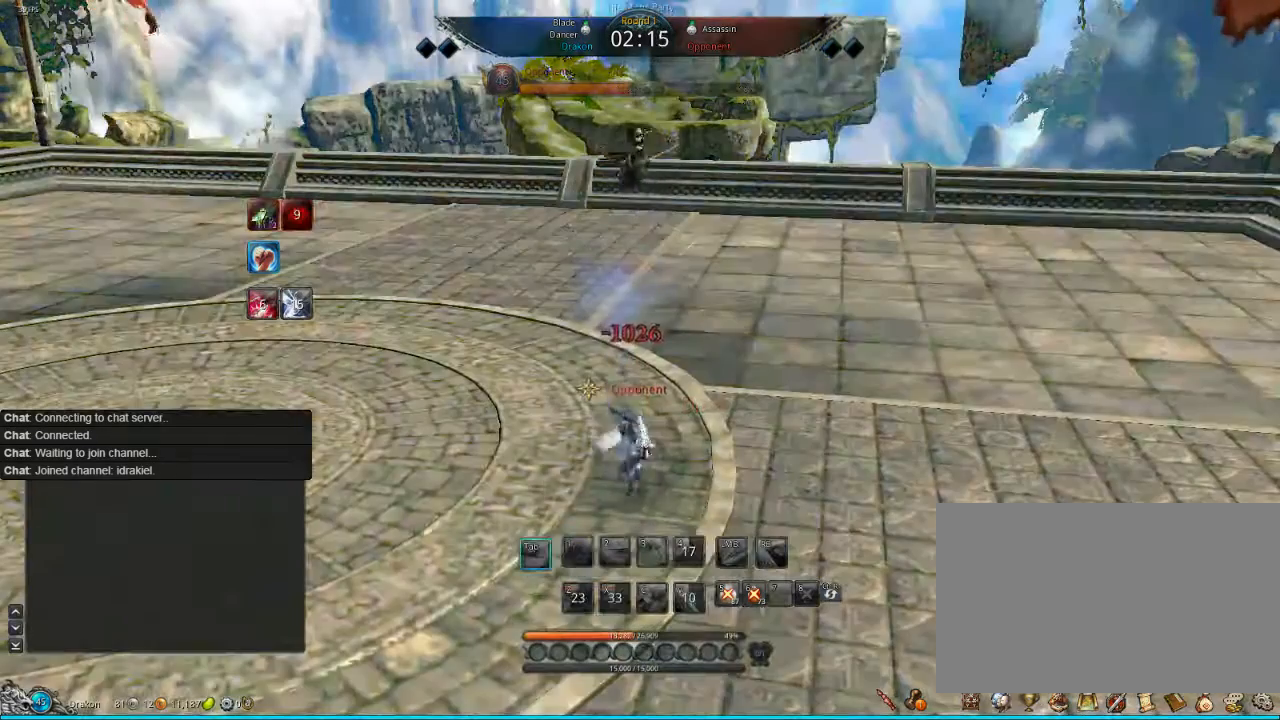
{"keys": [], "mouse": [], "events": [[40, "d", "up"], [40, "tab", "up"], [400, "f", "down"], [440, "f", "up"]]}
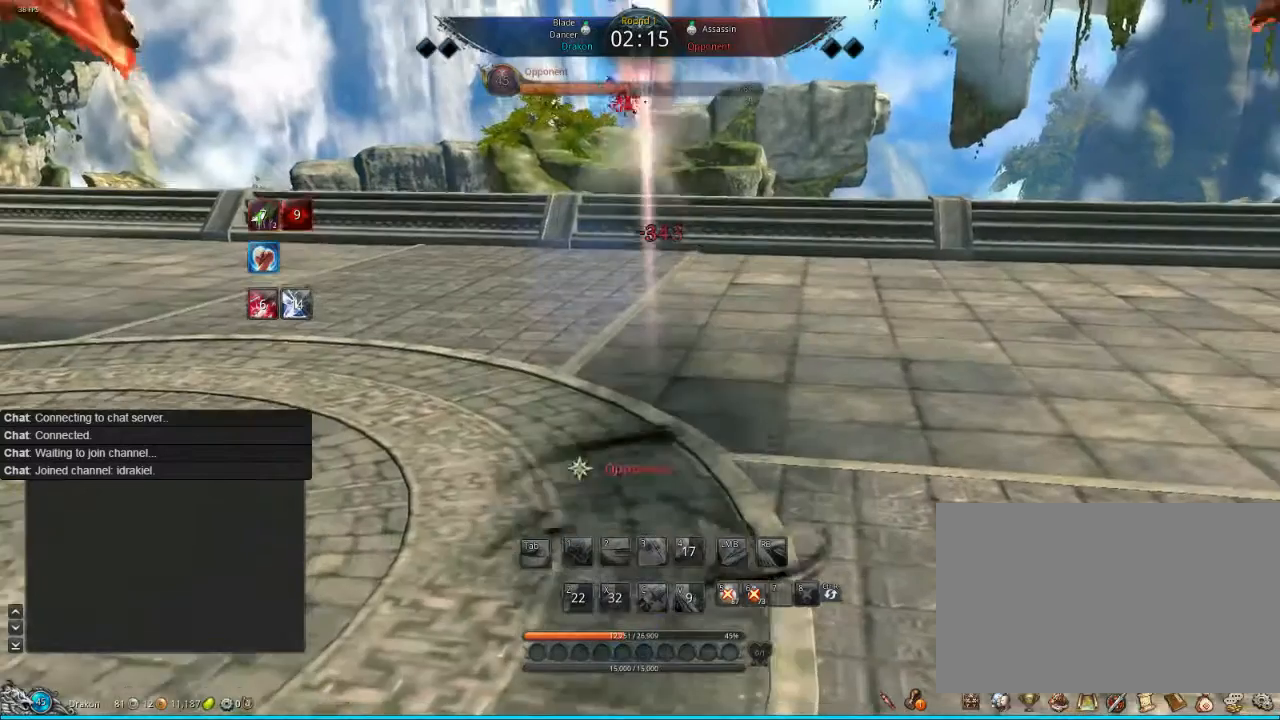
{"keys": [], "mouse": [], "events": [[80, "f", "down"], [160, "f", "up"], [280, "f", "down"], [480, "f", "up"]]}
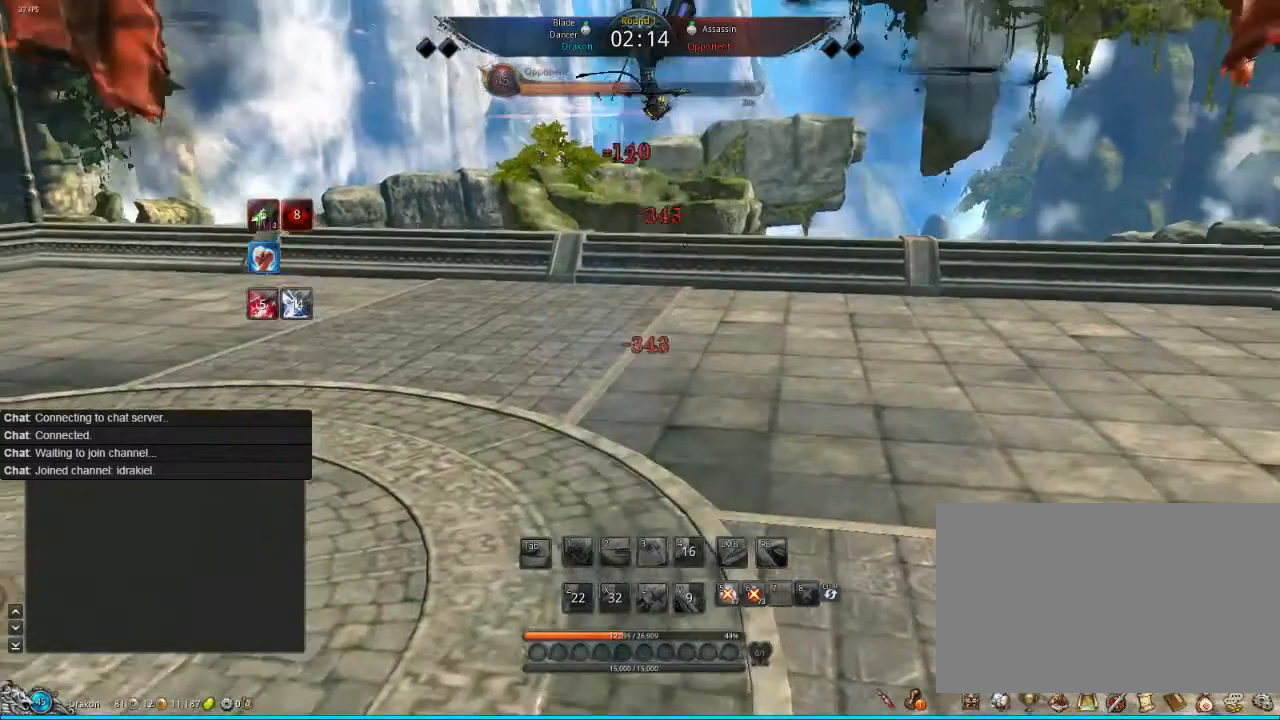
{"keys": [], "mouse": [], "events": [[40, "f", "down"], [120, "f", "up"], [200, "f", "down"], [320, "f", "up"], [400, "f", "down"], [440, "f", "up"]]}
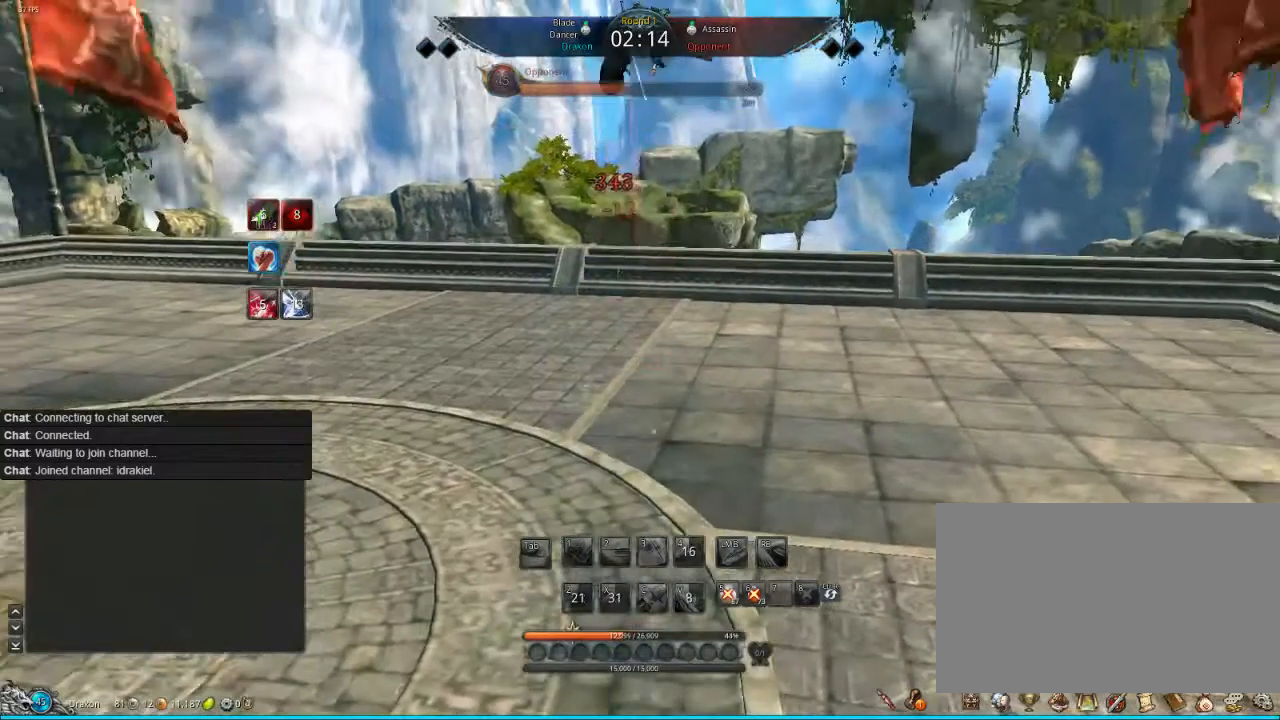
{"keys": [], "mouse": [], "events": [[40, "f", "down"], [120, "f", "up"], [240, "f", "down"], [320, "f", "up"], [440, "f", "down"], [520, "f", "up"]]}
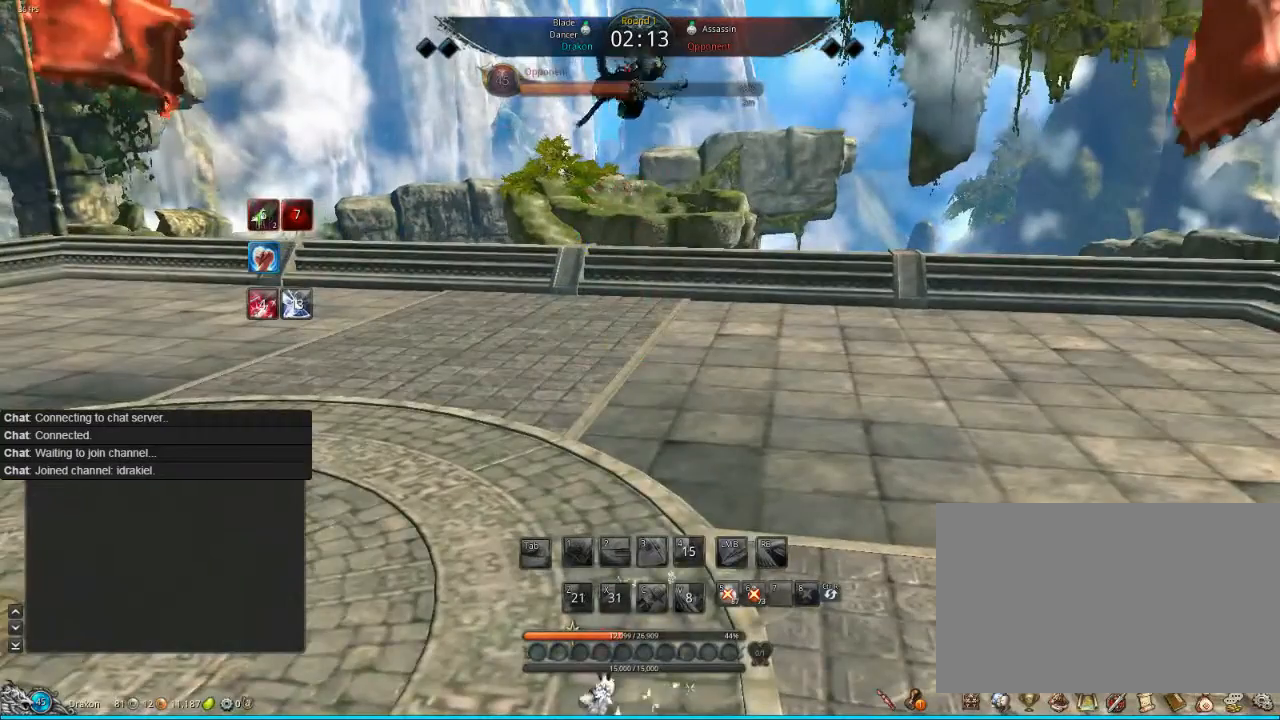
{"keys": [], "mouse": [], "events": [[200, "f", "down"], [320, "f", "up"], [360, "f", "down"], [440, "f", "up"]]}
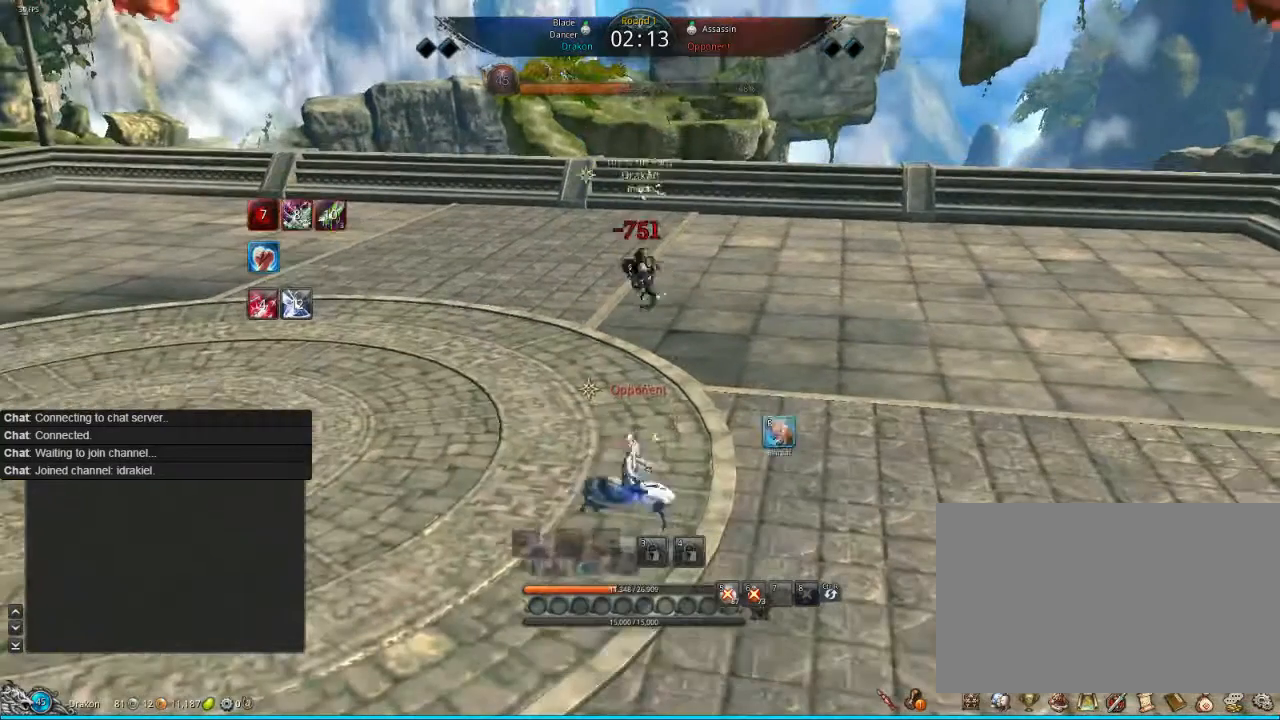
{"keys": ["s"], "mouse": [], "events": [[80, "f", "down"], [120, "f", "up"], [360, "f", "down"], [440, "f", "up"], [520, "s", "down"]]}
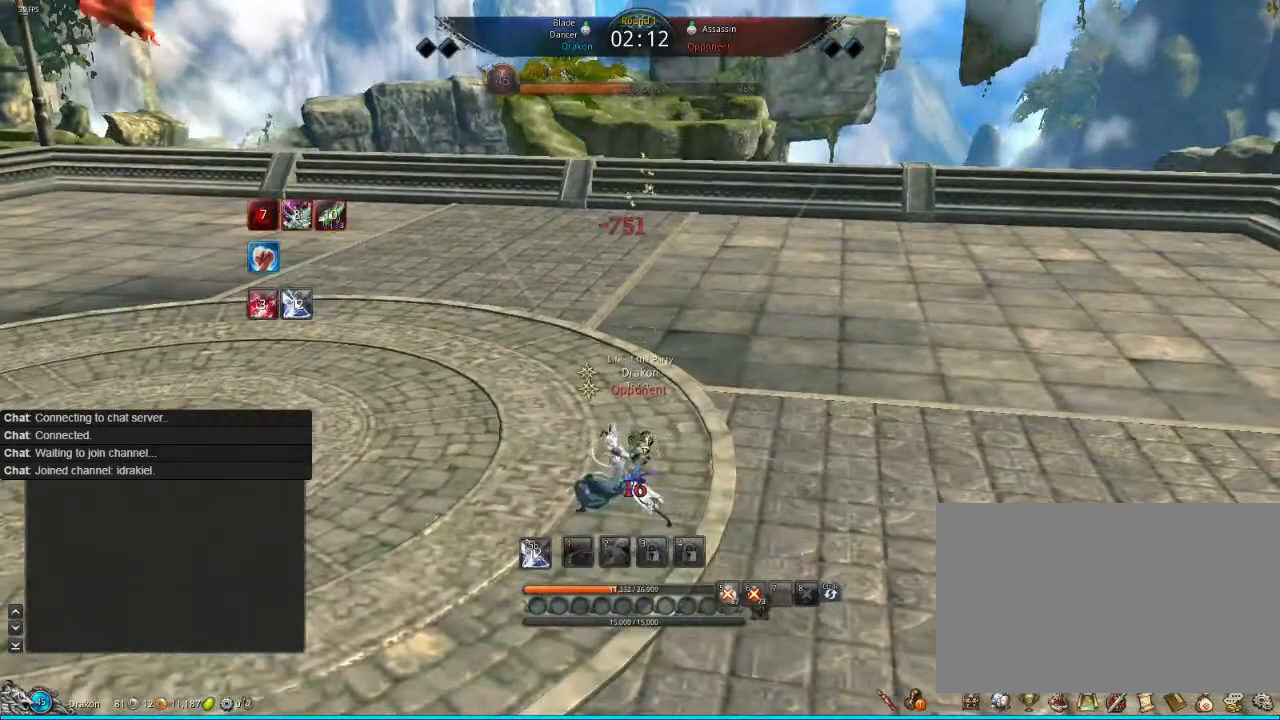
{"keys": ["f", "s"], "mouse": [], "events": [[40, "s", "up"], [120, "f", "down"], [240, "s", "down"], [320, "f", "up"], [400, "s", "up"], [440, "f", "down"], [440, "s", "down"]]}
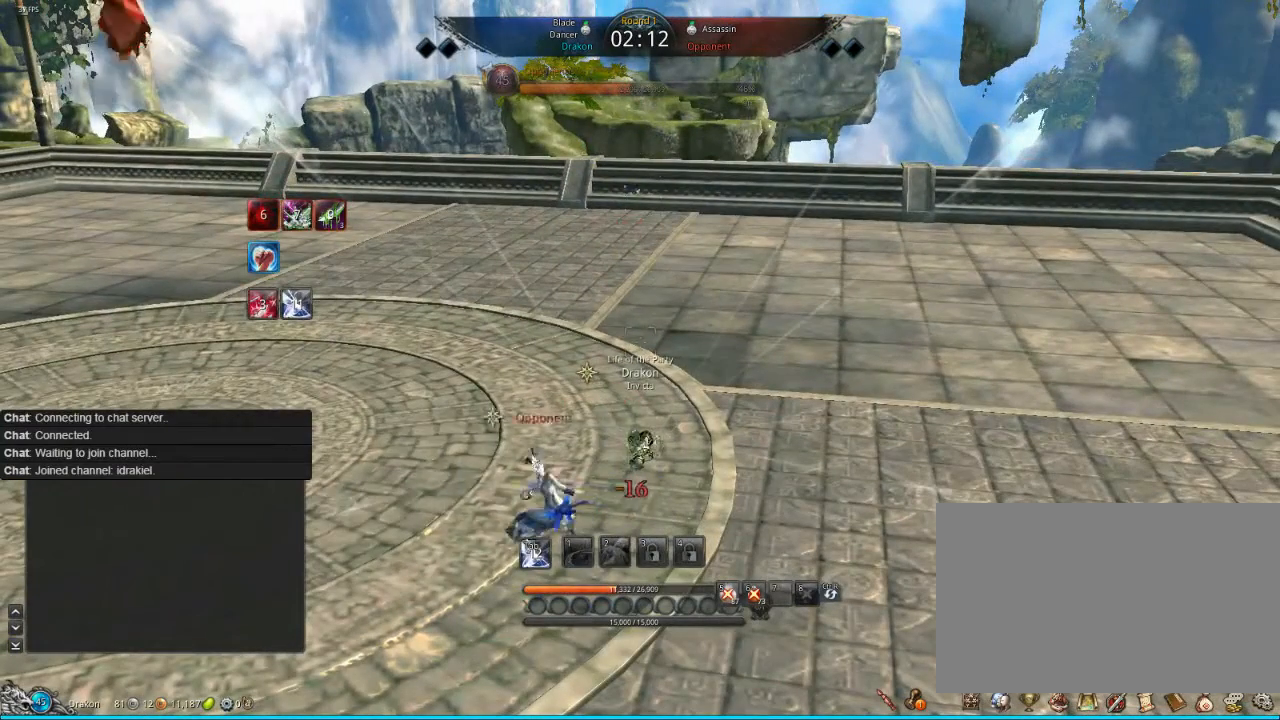
{"keys": [], "mouse": [], "events": [[40, "f", "up"], [40, "s", "up"], [120, "f", "down"], [160, "f", "up"], [240, "f", "down"], [480, "f", "up"]]}
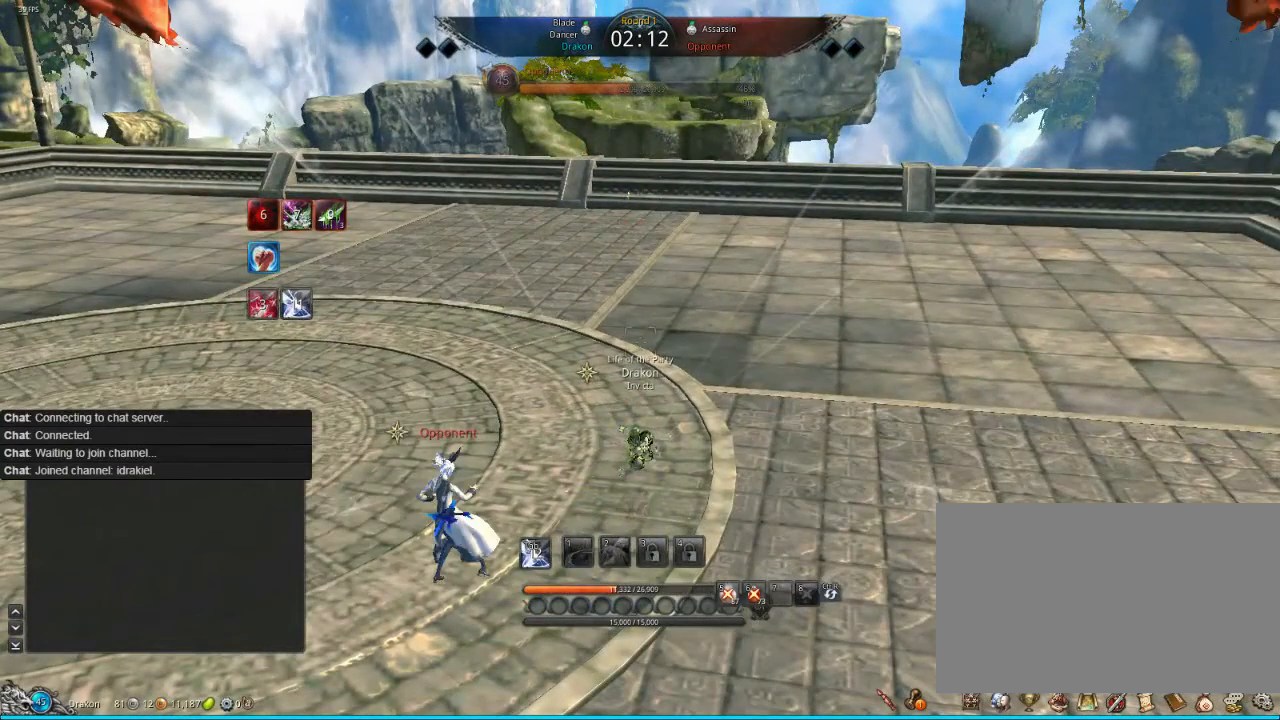
{"keys": [], "mouse": [], "events": [[40, "f", "down"], [120, "f", "up"], [160, "f", "down"], [240, "f", "up"], [360, "f", "down"], [440, "f", "up"]]}
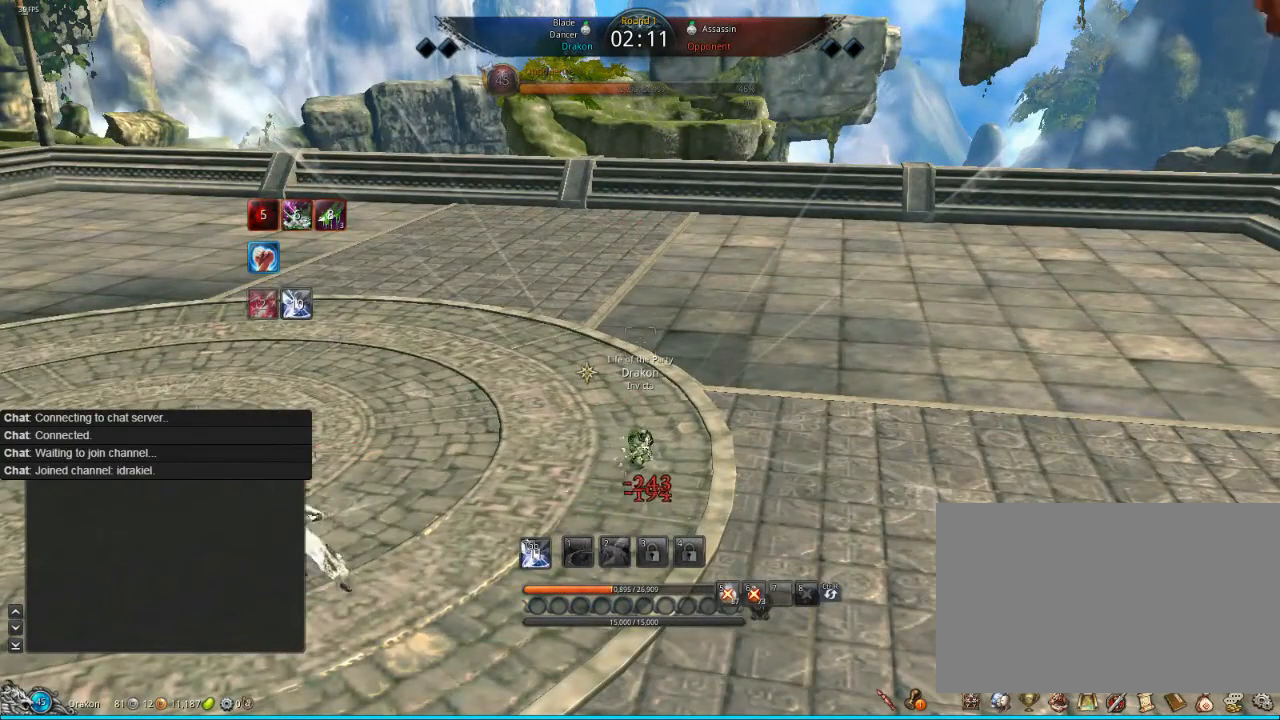
{"keys": [], "mouse": [], "events": [[440, "f", "down"], [520, "f", "up"]]}
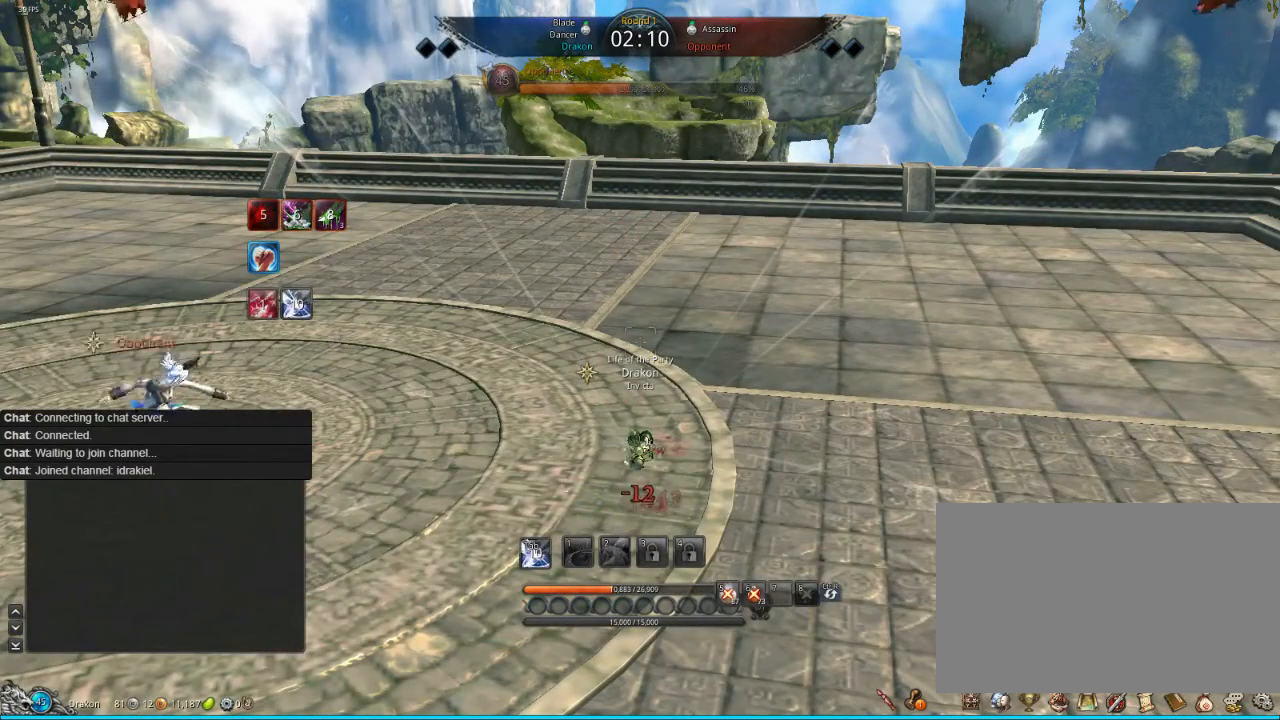
{"keys": [], "mouse": [], "events": [[200, "f", "down"], [240, "f", "up"], [360, "f", "down"], [440, "f", "up"]]}
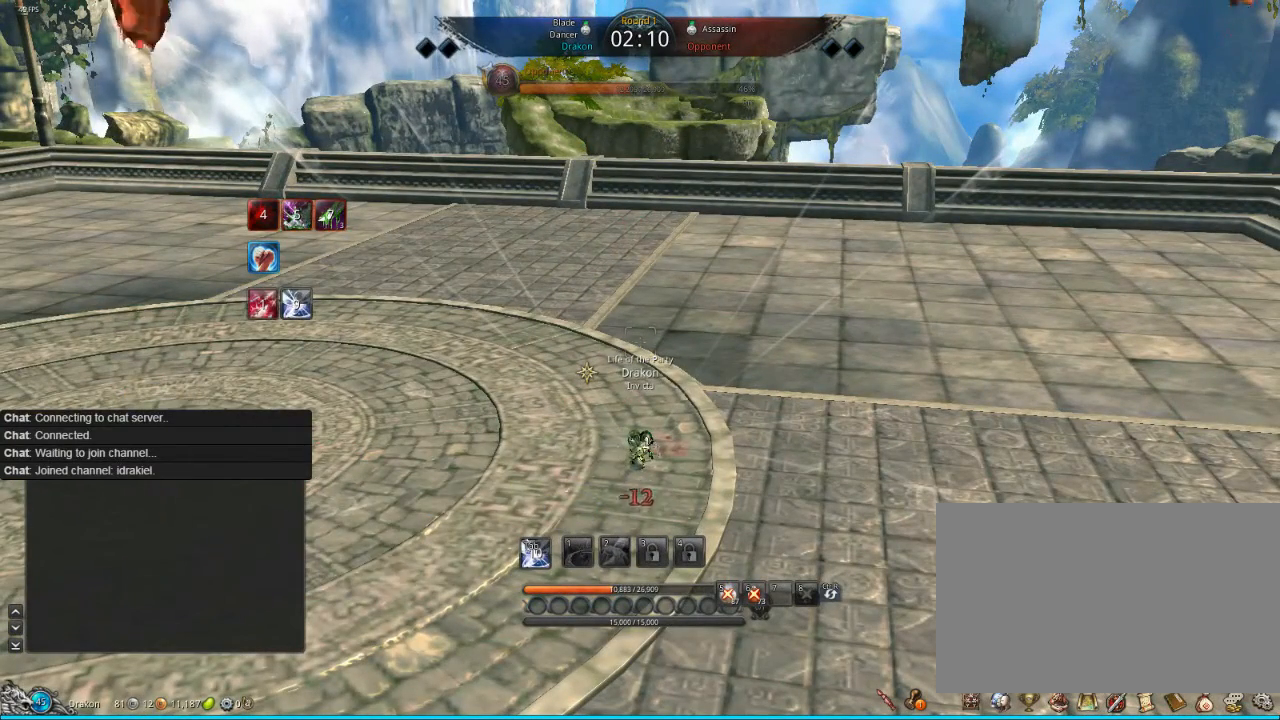
{"keys": [], "mouse": [], "events": [[40, "f", "down"], [120, "f", "up"], [480, "f", "down"], [520, "f", "up"]]}
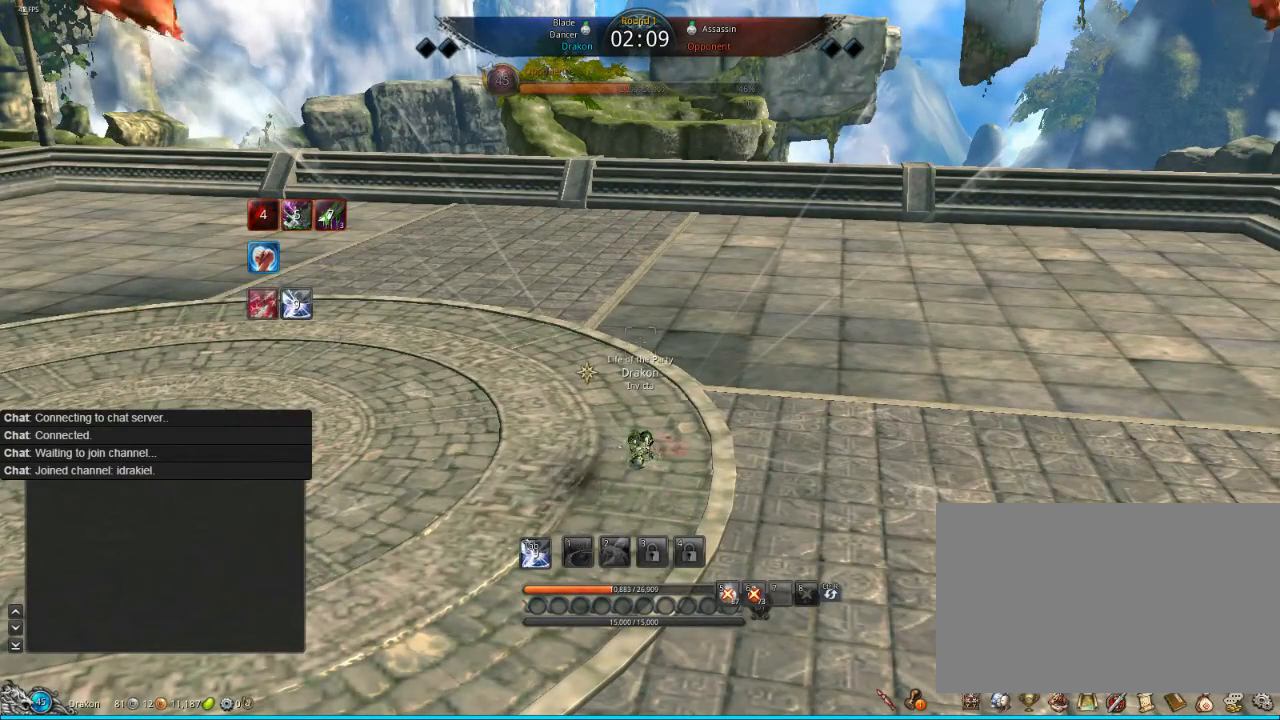
{"keys": ["f"], "mouse": [], "events": [[40, "f", "down"], [120, "f", "up"], [240, "f", "down"], [320, "f", "up"], [360, "f", "down"]]}
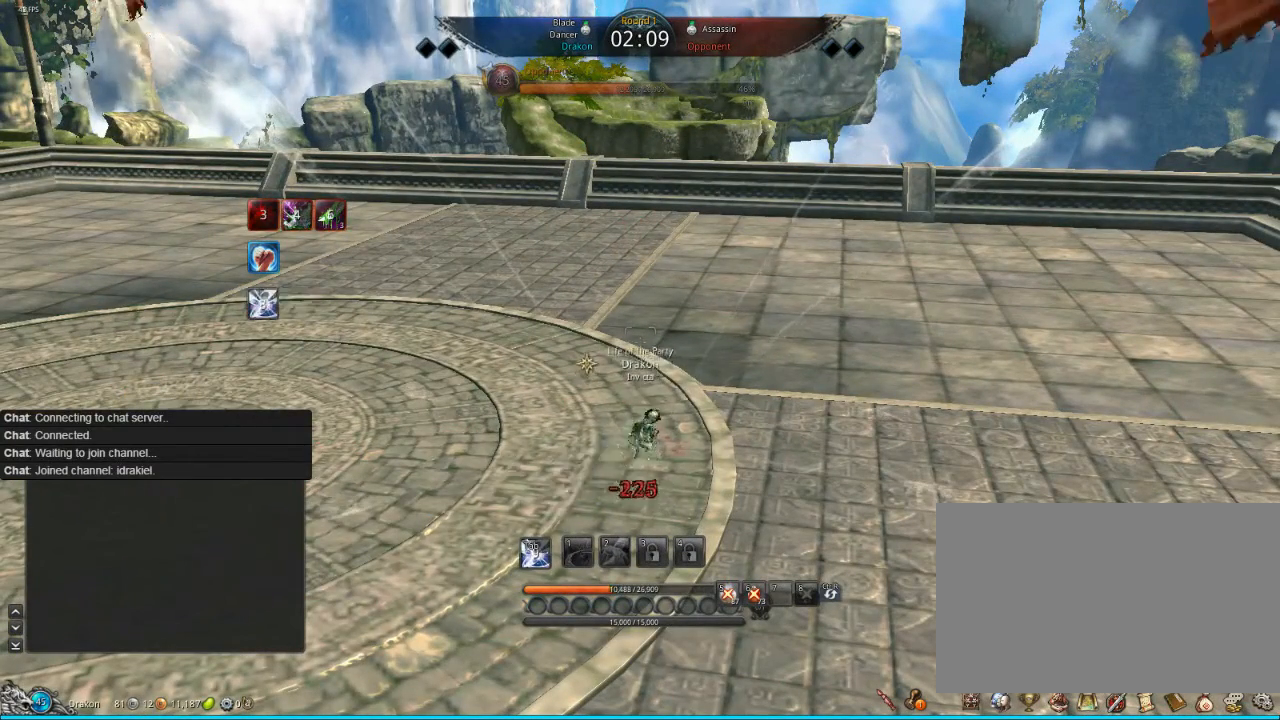
{"keys": ["s"], "mouse": [], "events": [[80, "f", "up"], [160, "f", "down"], [360, "f", "up"], [480, "f", "down"], [480, "s", "down"], [520, "f", "up"]]}
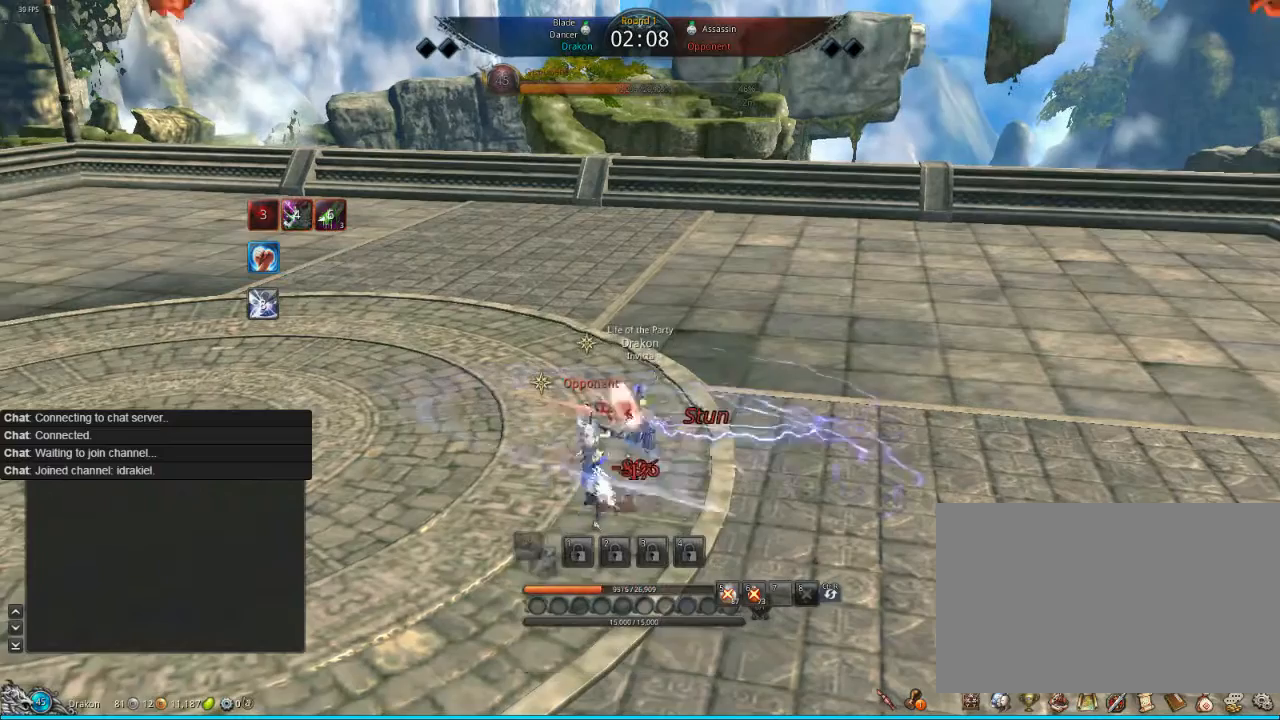
{"keys": ["s", "tab"], "mouse": [], "events": [[40, "s", "up"], [120, "s", "down"], [240, "tab", "down"], [320, "tab", "up"], [440, "tab", "down"]]}
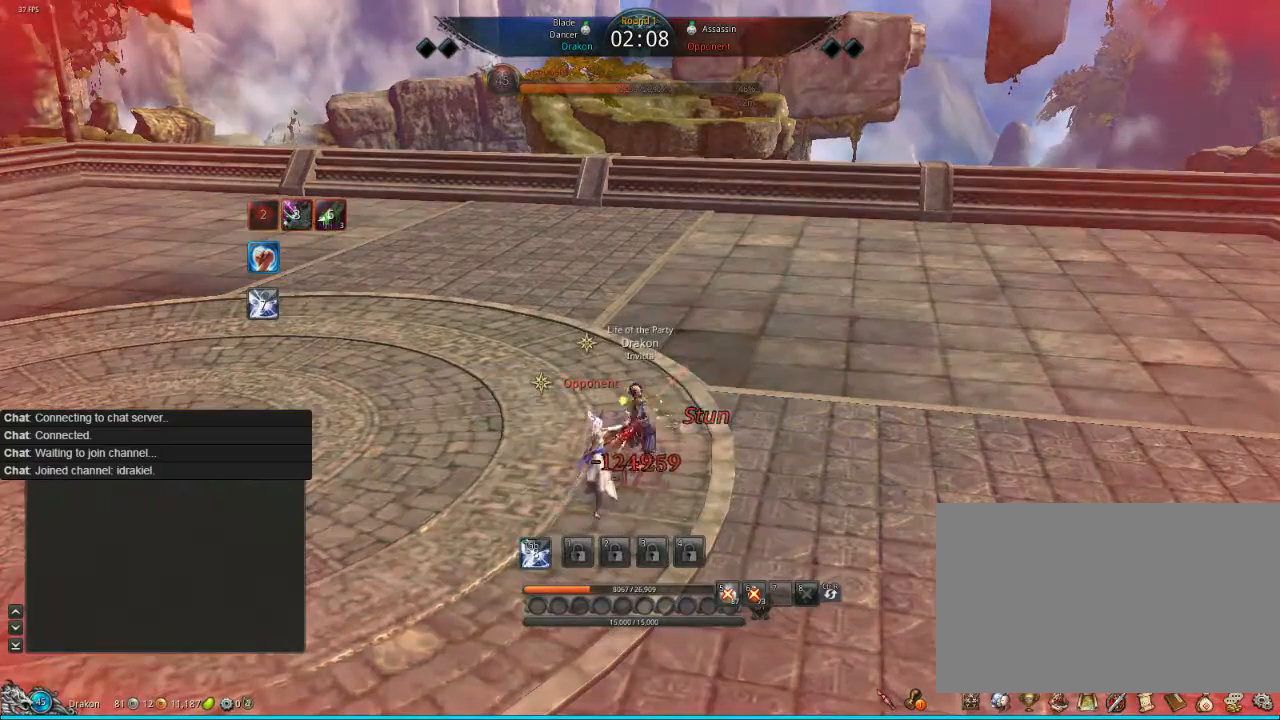
{"keys": ["s"], "mouse": [], "events": [[80, "f", "down"], [120, "tab", "up"], [160, "f", "up"], [280, "f", "down"], [480, "f", "up"]]}
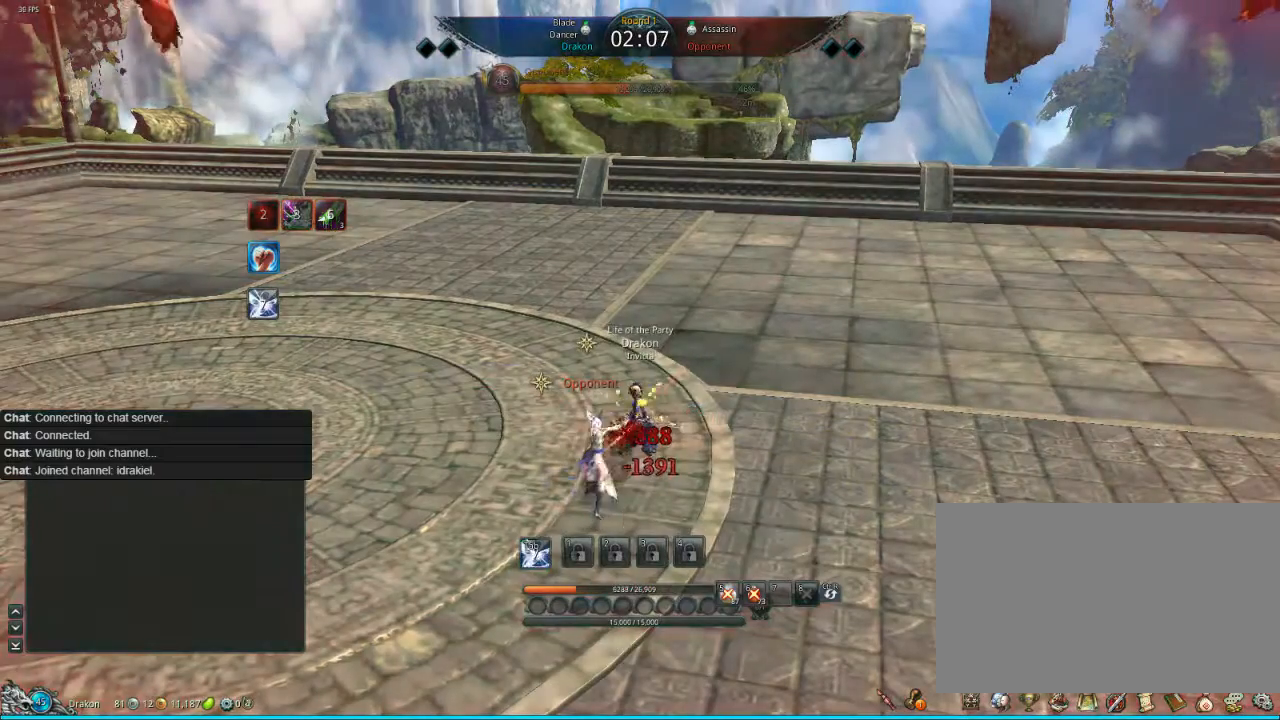
{"keys": ["f", "s"], "mouse": [], "events": [[440, "f", "down"]]}
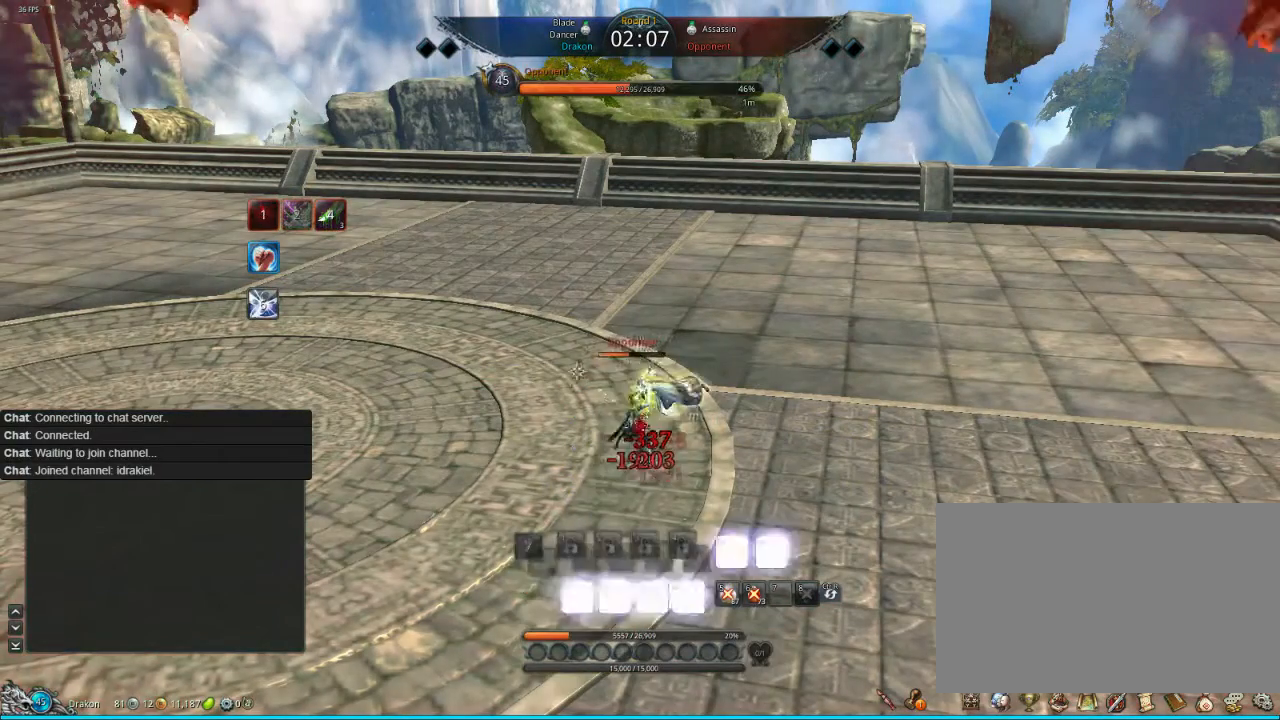
{"keys": ["f"], "mouse": [], "events": [[40, "f", "up"], [160, "f", "down"], [360, "f", "up"], [440, "f", "down"], [440, "s", "up"]]}
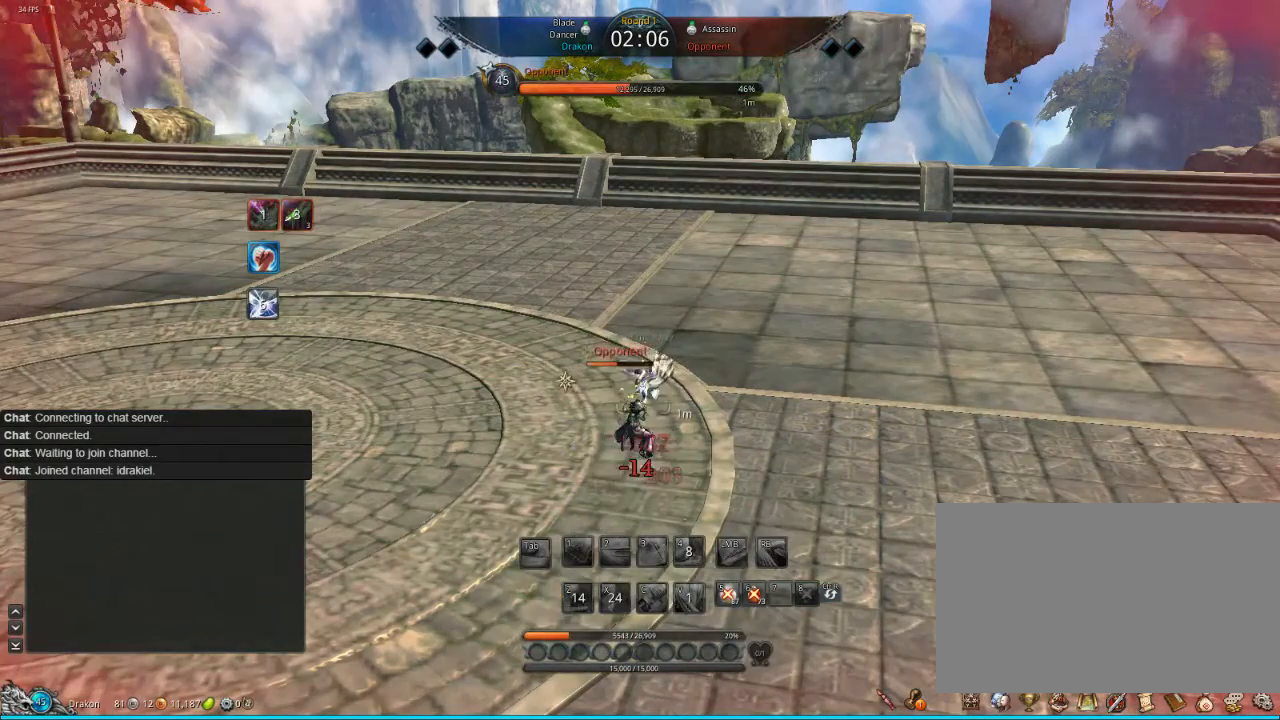
{"keys": ["f"], "mouse": [], "events": [[40, "f", "up"], [120, "f", "down"], [200, "f", "up"], [320, "f", "down"], [360, "f", "up"], [440, "f", "down"]]}
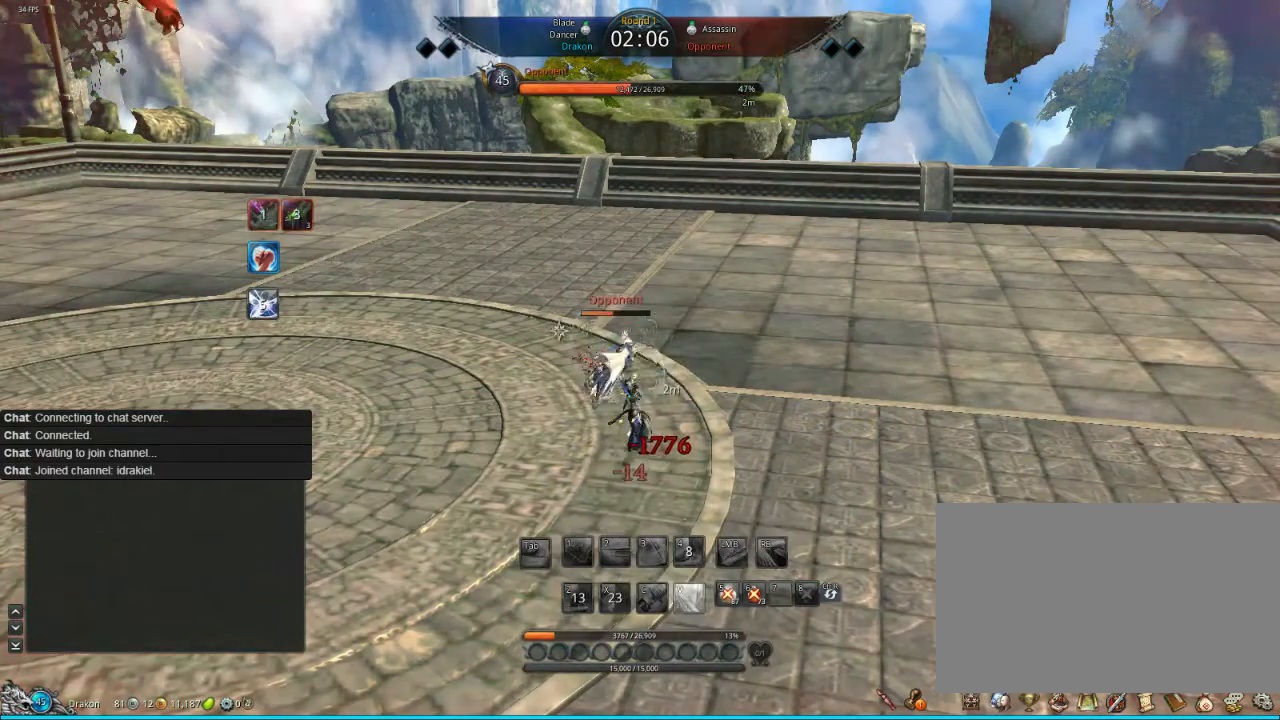
{"keys": [], "mouse": [], "events": [[40, "f", "up"], [280, "f", "down"], [360, "f", "up"]]}
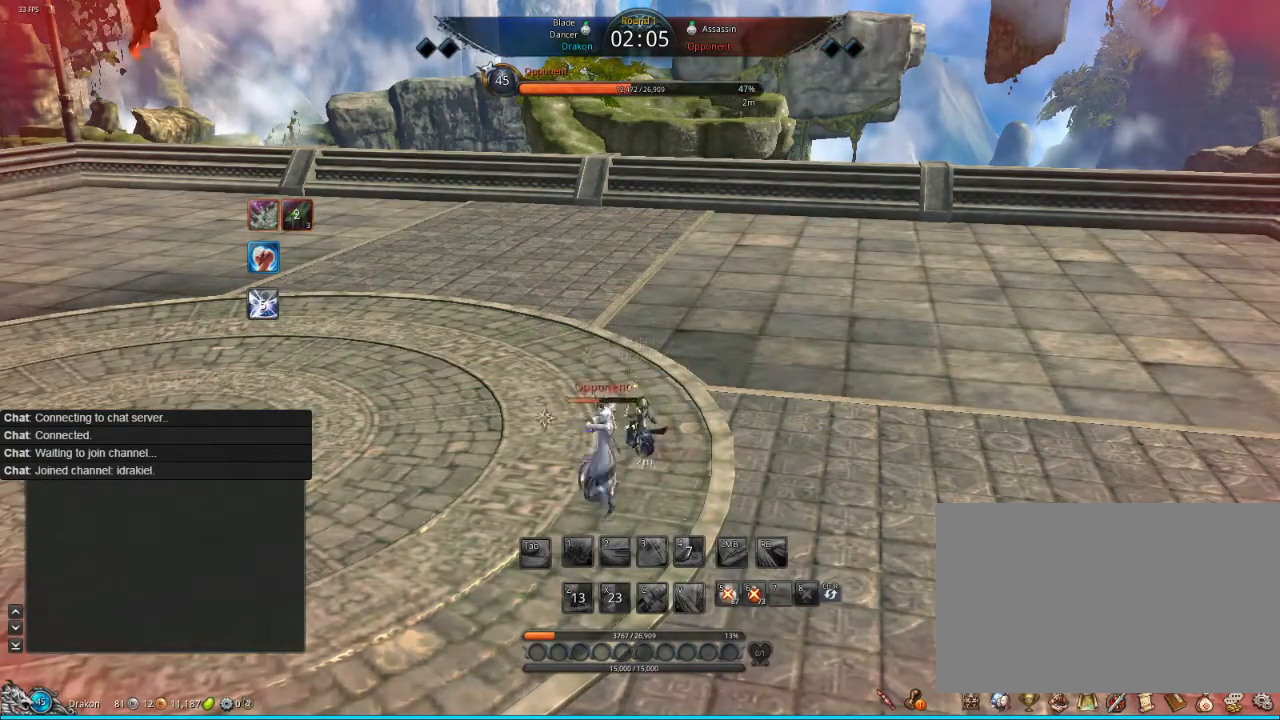
{"keys": ["f", "s"], "mouse": [], "events": [[200, "f", "down"], [240, "f", "up"], [320, "f", "down"], [360, "f", "up"], [360, "s", "down"], [400, "s", "up"], [440, "f", "down"], [440, "s", "down"]]}
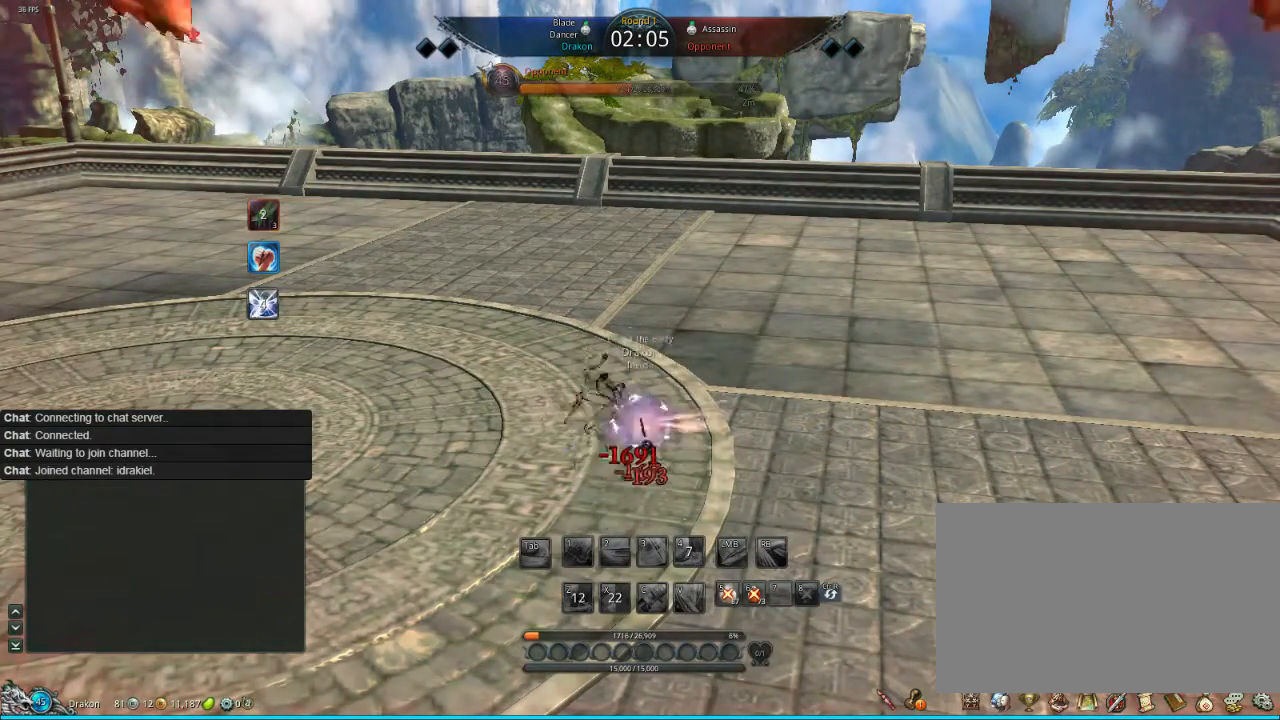
{"keys": [], "mouse": [], "events": [[40, "f", "up"], [80, "f", "down"], [160, "f", "up"], [320, "f", "down"], [360, "f", "up"], [480, "s", "up"]]}
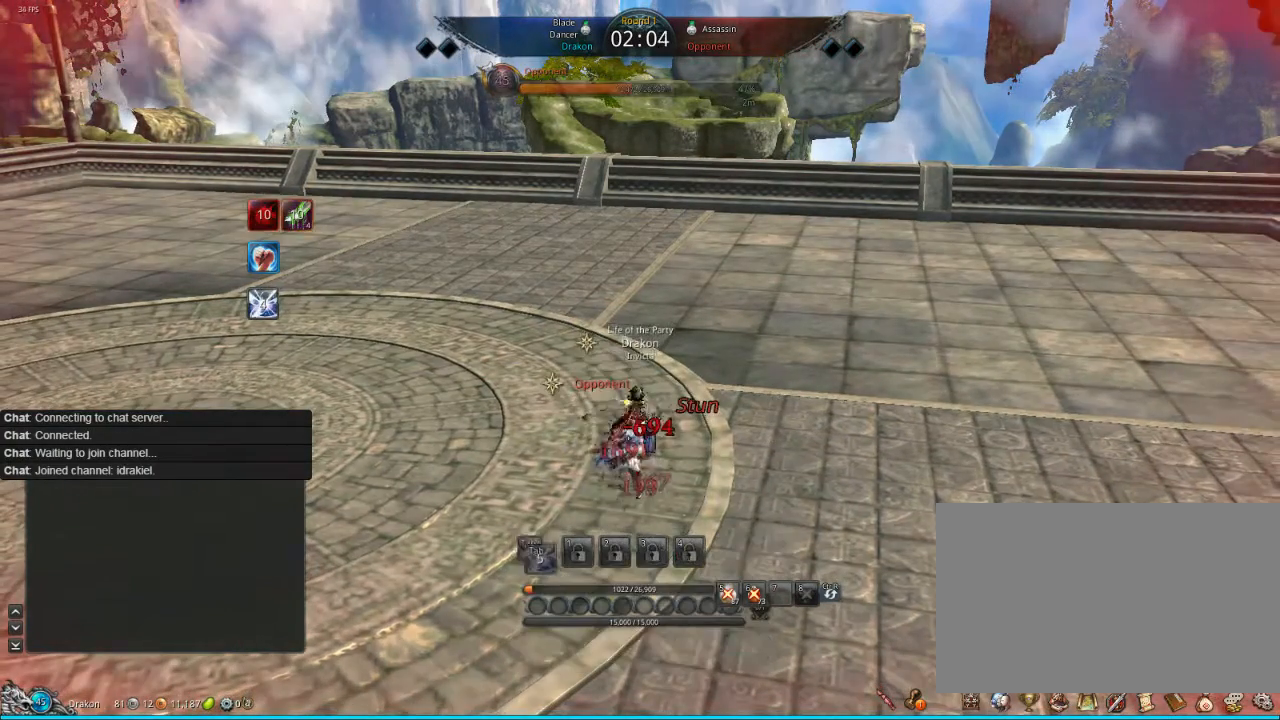
{"keys": [], "mouse": [], "events": [[40, "s", "down"], [120, "s", "up"], [160, "s", "down"], [200, "f", "down"], [200, "s", "up"], [240, "f", "up"]]}
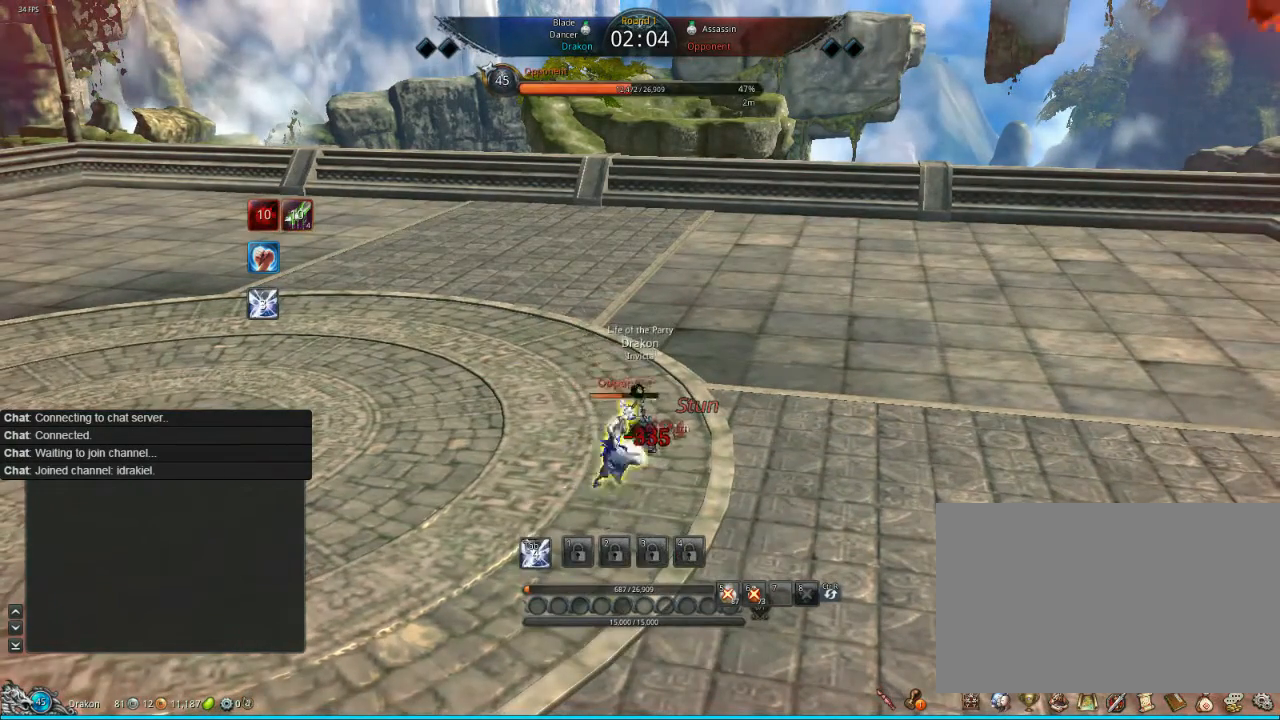
{"keys": [], "mouse": [], "events": [[160, "f", "down"], [240, "s", "down"], [280, "s", "up"], [320, "f", "up"], [320, "s", "down"], [360, "f", "down"], [360, "s", "up"], [440, "s", "down"], [520, "f", "up"], [520, "s", "up"]]}
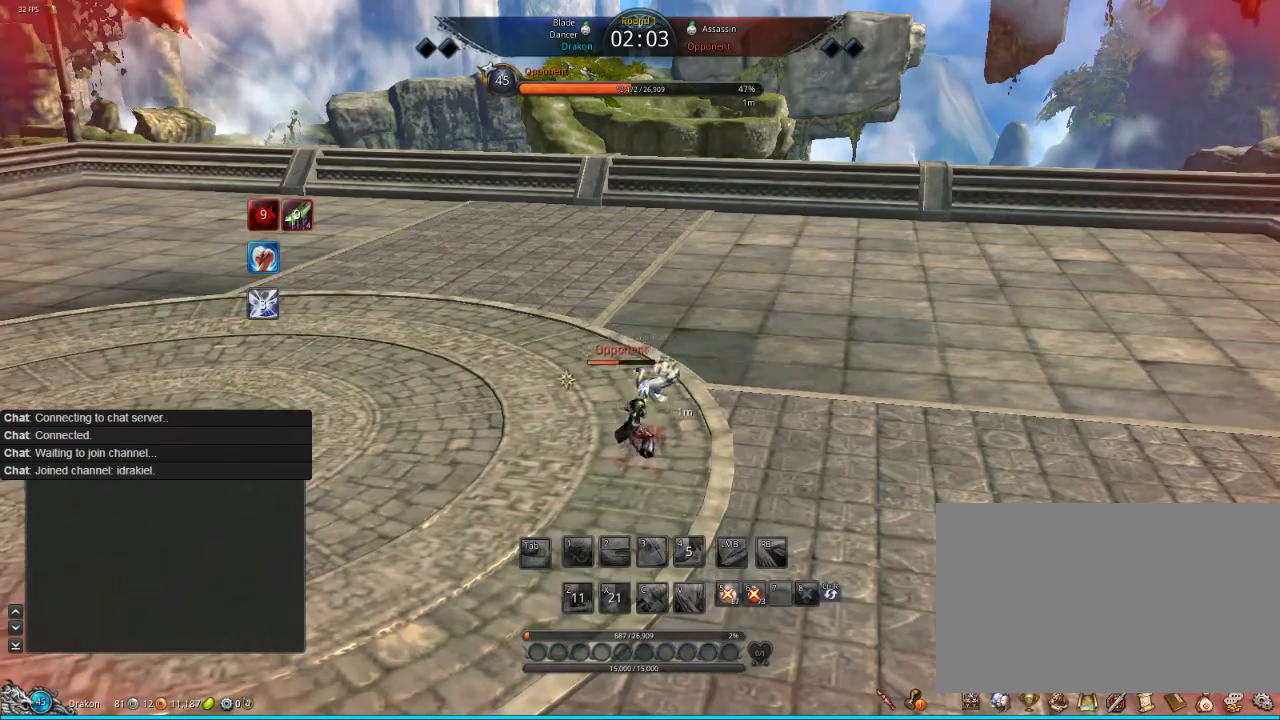
{"keys": ["f"], "mouse": [], "events": [[120, "f", "down"], [200, "f", "up"], [200, "s", "down"], [240, "f", "down"], [240, "s", "up"], [400, "f", "up"], [440, "f", "down"]]}
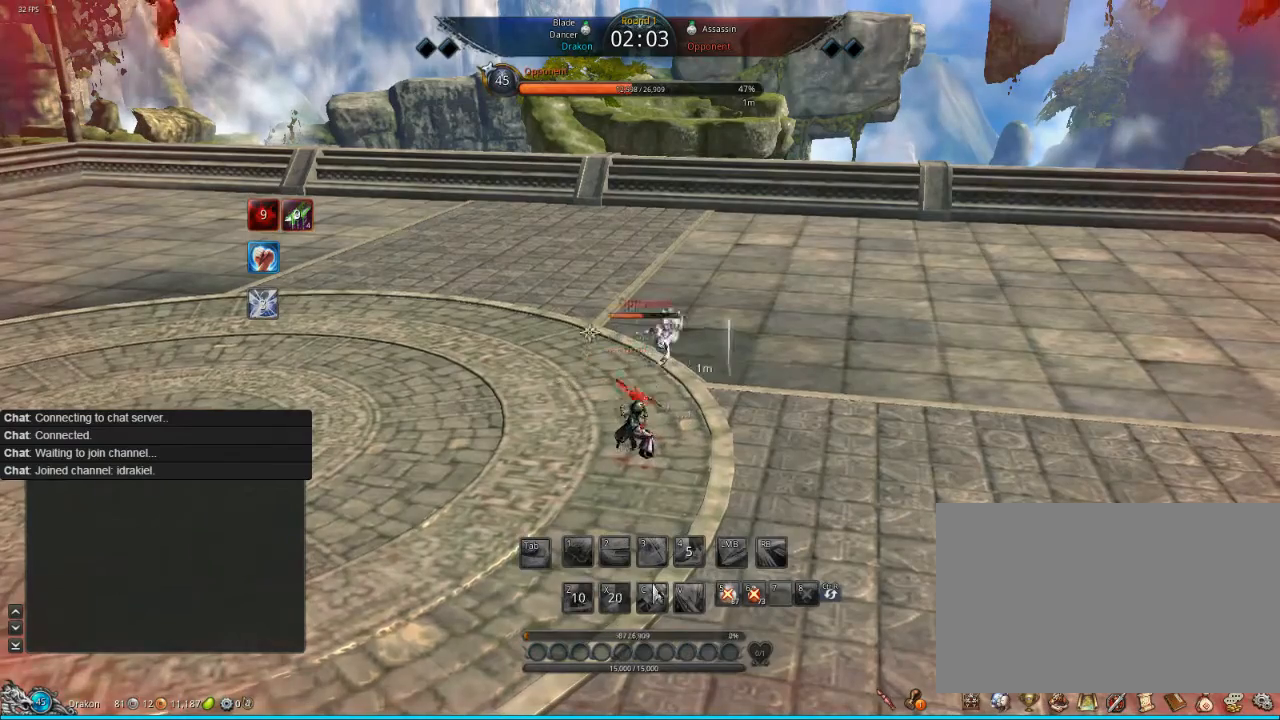
{"keys": [], "mouse": [], "events": [[40, "f", "up"], [80, "s", "down"], [120, "f", "down"], [160, "f", "up"], [160, "s", "up"], [360, "f", "down"], [440, "f", "up"]]}